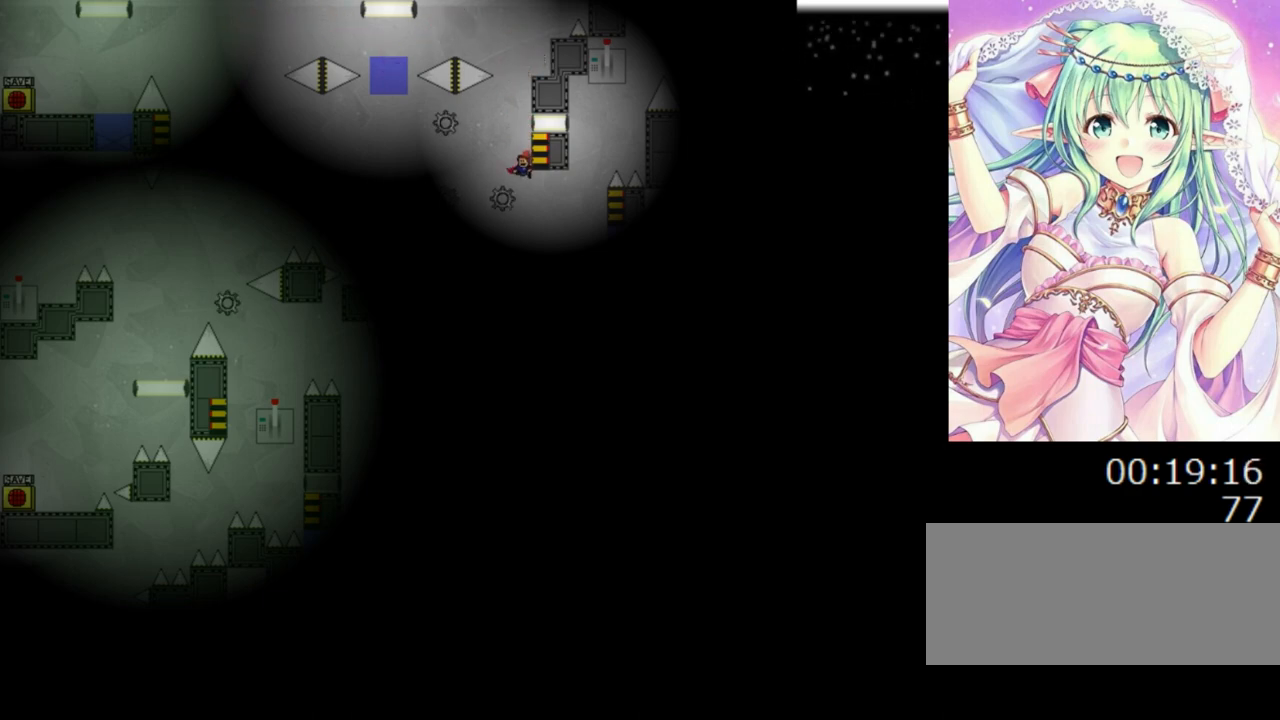
Gameplay with keyboard; each line is a JSON object with the keys held at the frame after it. "events" lists presses ("down") and releases ("up") of "0", "1", "2", "left", "r", "right", "s" and "z" between this image and that frame as [ms after this image, input, new state], when the widget could be followed in between. No other keys are recorded. Mouse input is not recorded.
{"keys": ["0"], "events": [[320, "0", "down"], [500, "right", "up"]]}
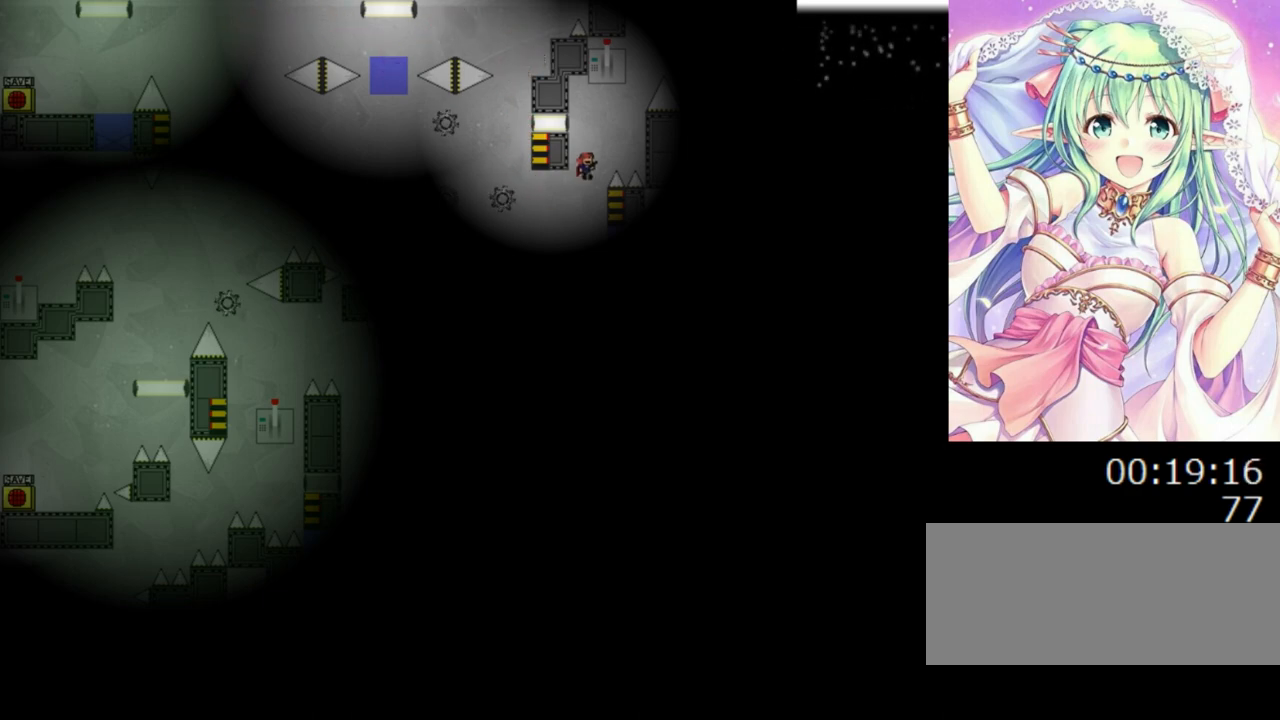
{"keys": ["0", "right"], "events": [[280, "right", "down"], [420, "left", "down"], [420, "right", "up"], [480, "left", "up"], [480, "right", "down"]]}
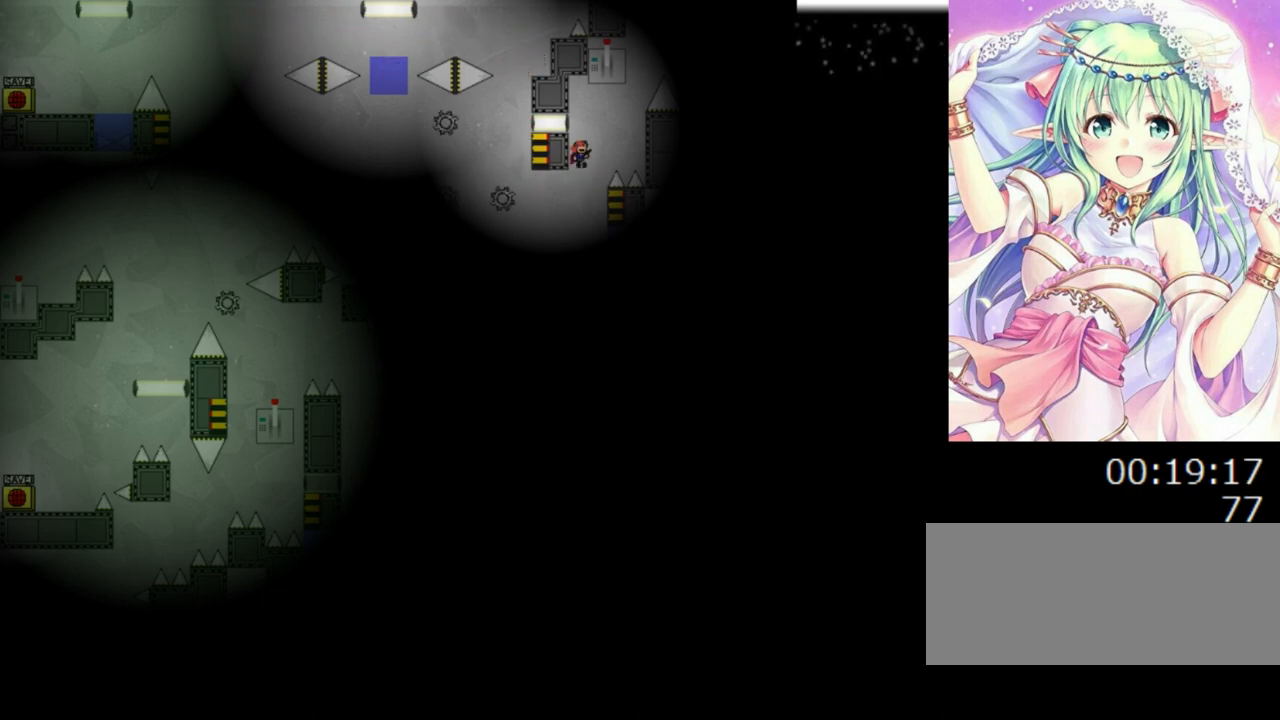
{"keys": ["0", "left"], "events": [[160, "right", "up"], [420, "left", "down"]]}
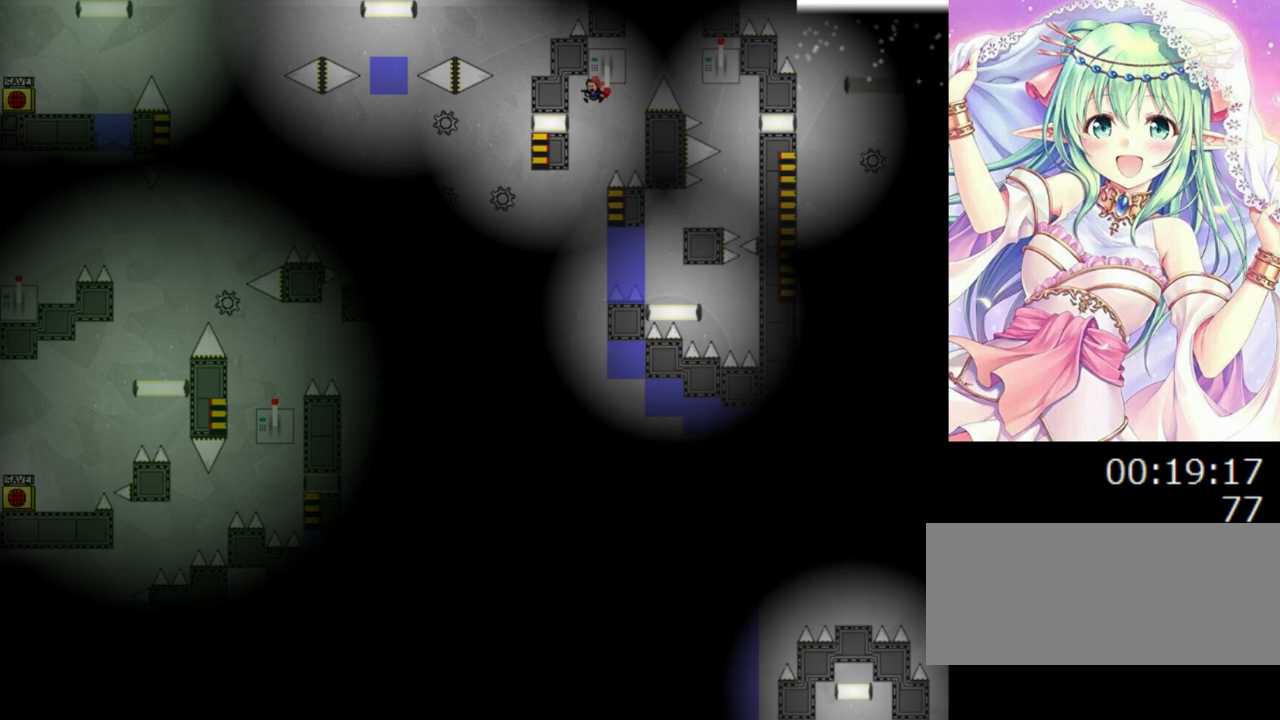
{"keys": ["right"], "events": [[40, "0", "up"], [40, "left", "up"], [240, "right", "down"]]}
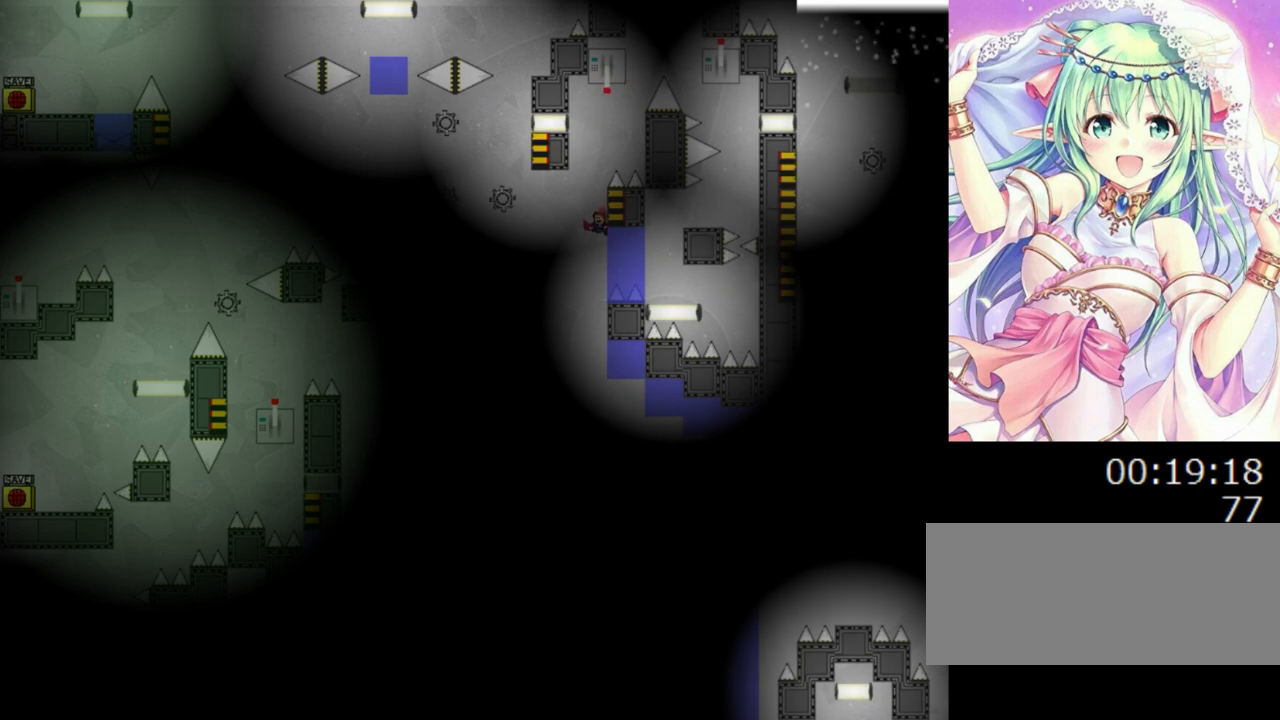
{"keys": ["0", "right"], "events": [[360, "0", "down"]]}
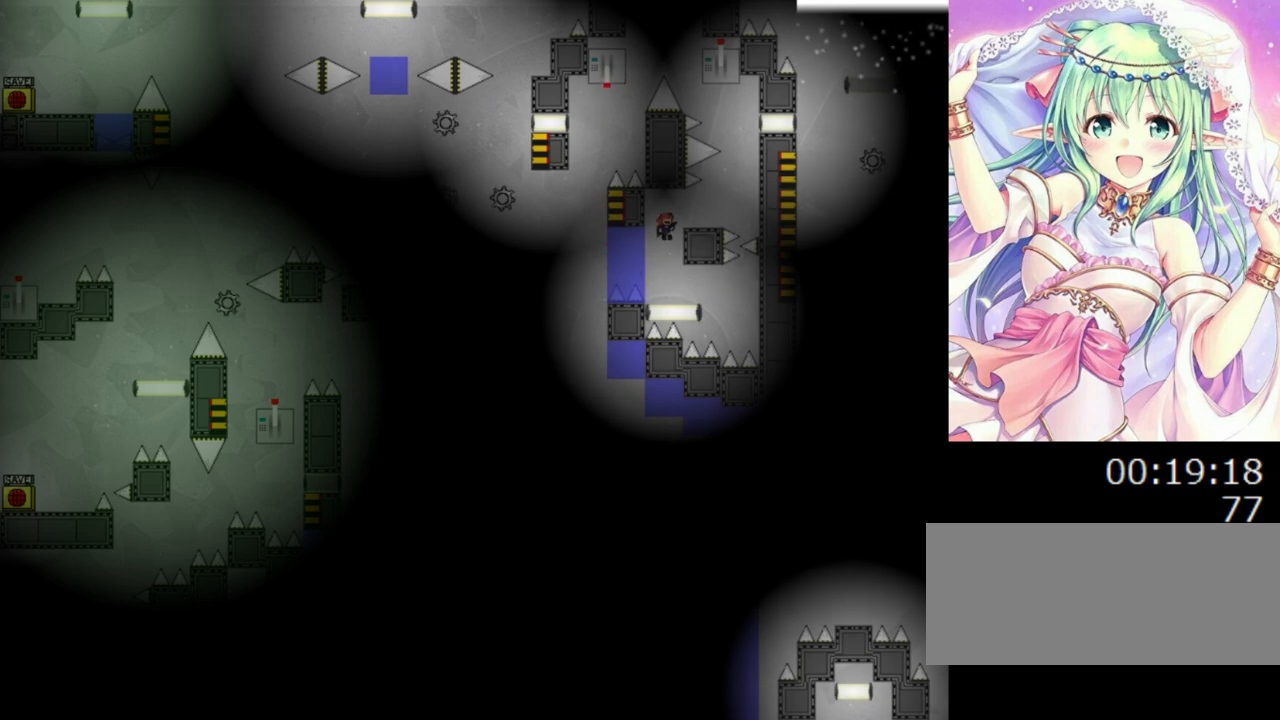
{"keys": ["0", "right"], "events": [[160, "0", "up"], [200, "right", "up"], [320, "right", "down"], [440, "0", "down"]]}
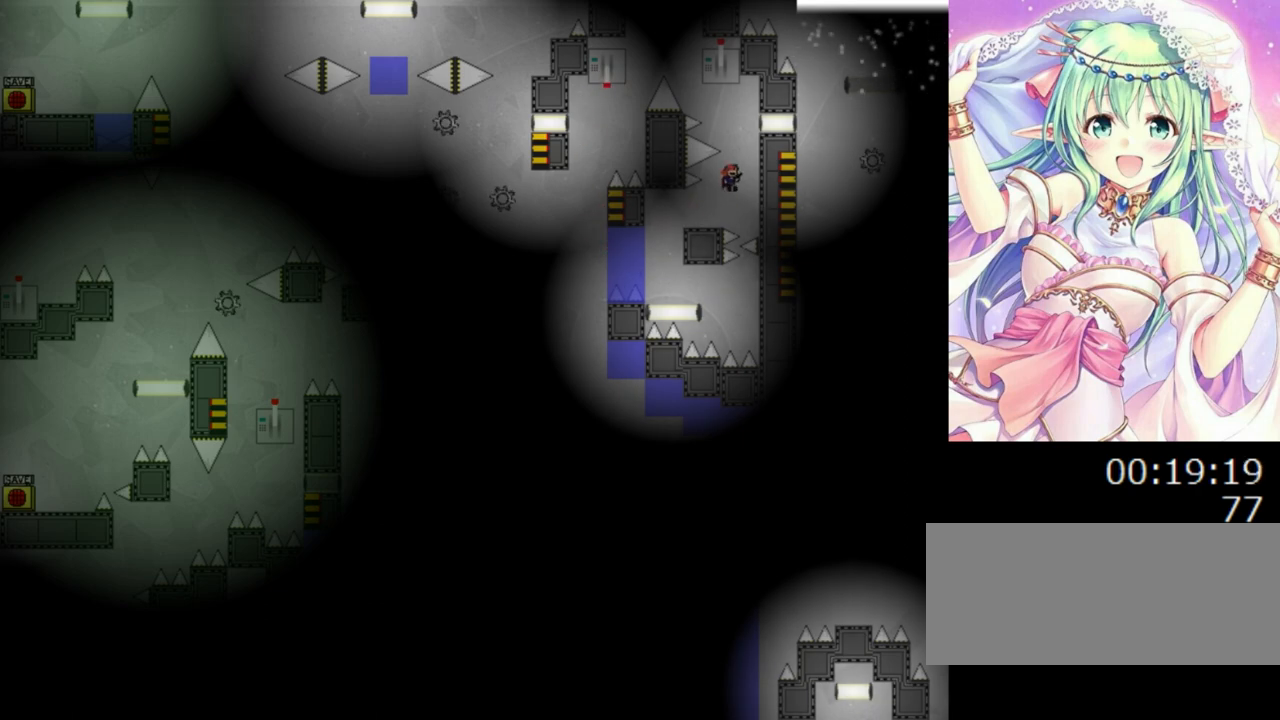
{"keys": [], "events": [[60, "right", "up"], [140, "0", "up"], [180, "0", "down"], [220, "left", "down"], [340, "left", "up"], [380, "0", "up"]]}
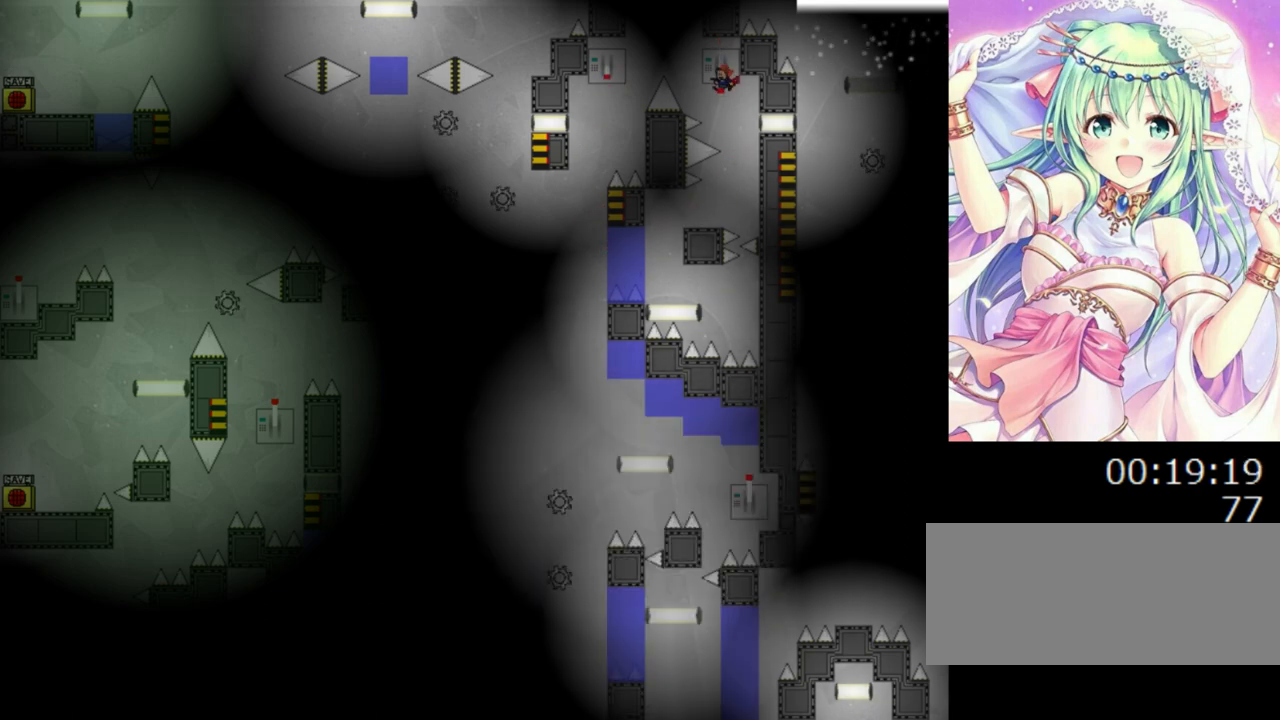
{"keys": ["left"], "events": [[100, "right", "down"], [160, "right", "up"], [300, "left", "down"]]}
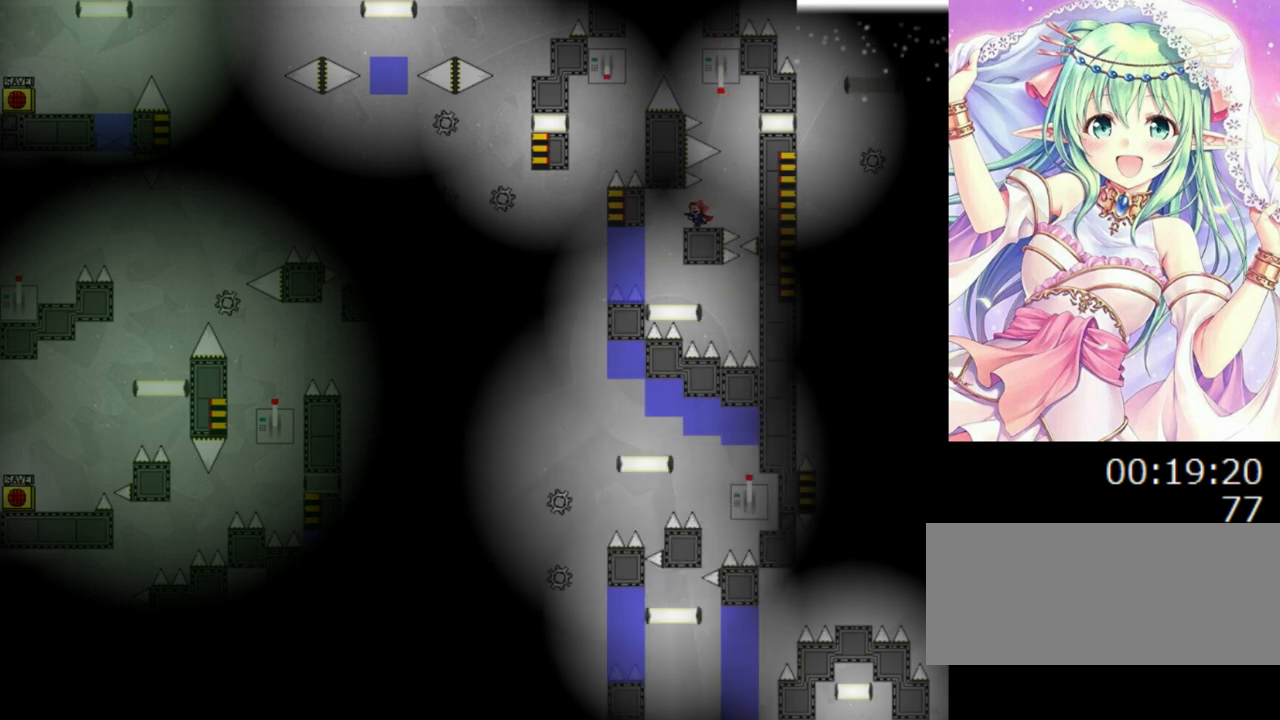
{"keys": ["left"], "events": [[440, "0", "down"], [500, "0", "up"]]}
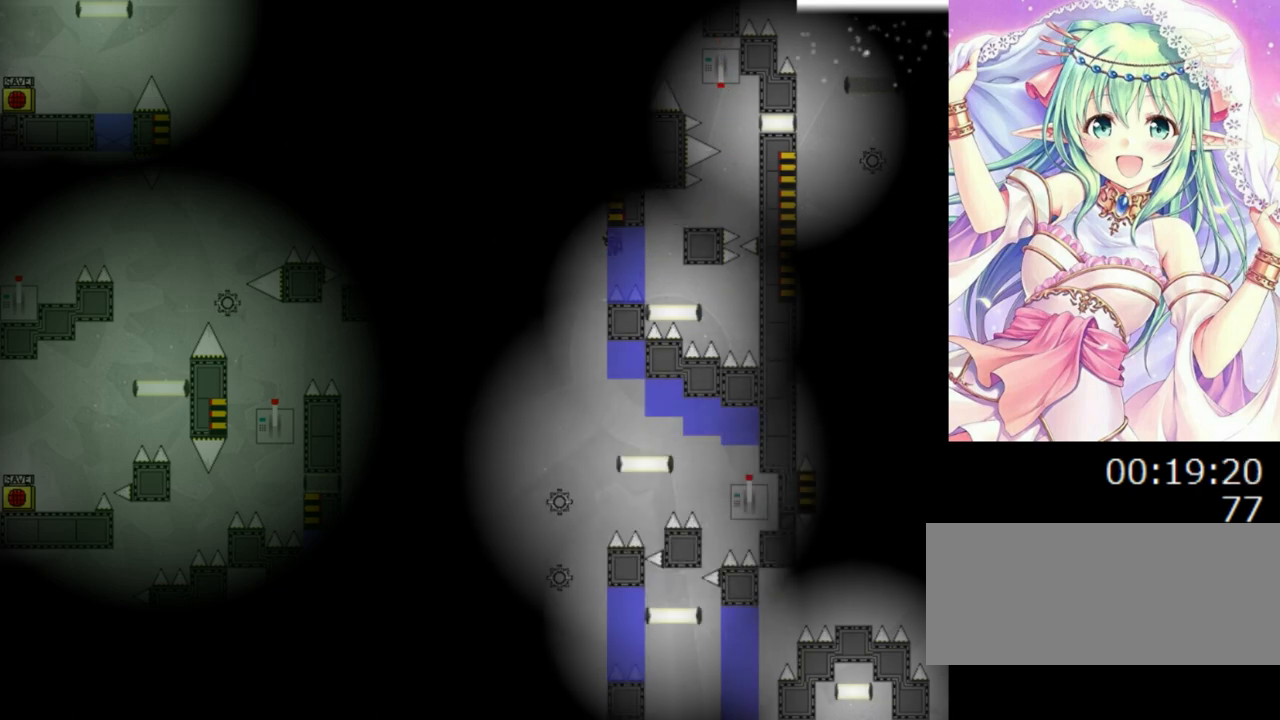
{"keys": ["right"], "events": [[160, "left", "up"], [400, "right", "down"]]}
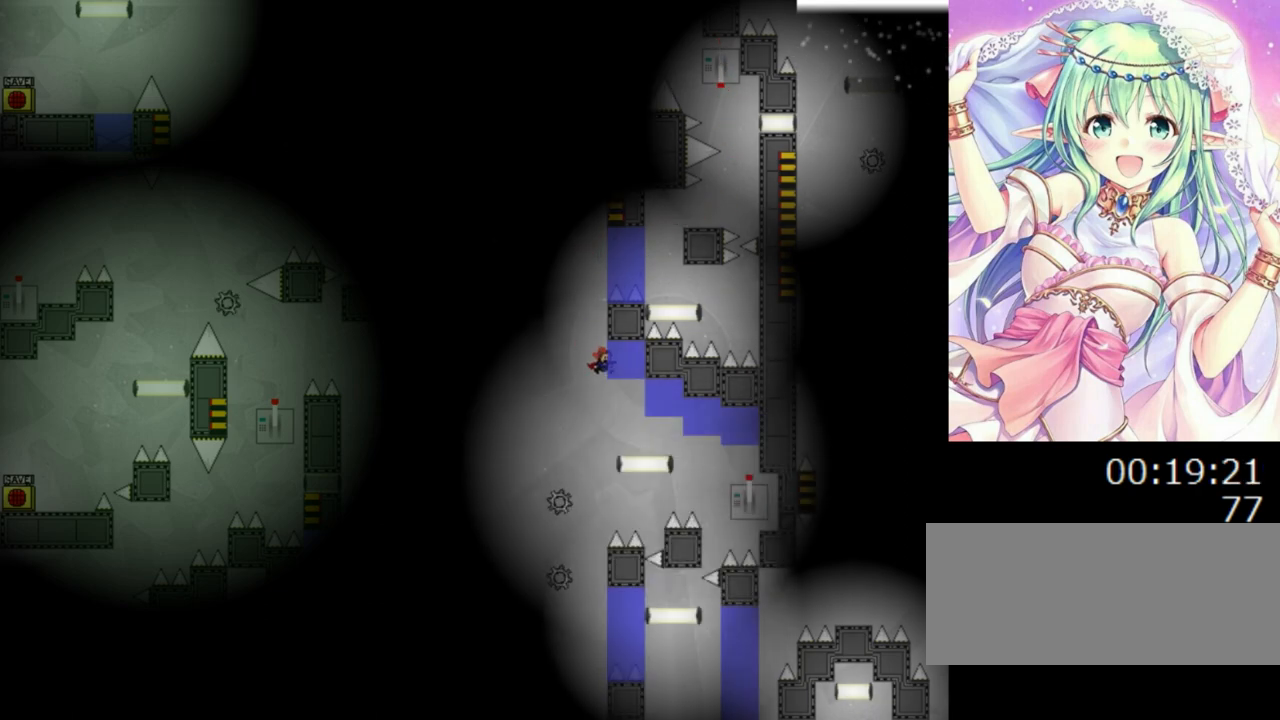
{"keys": ["0", "right"], "events": [[500, "0", "down"]]}
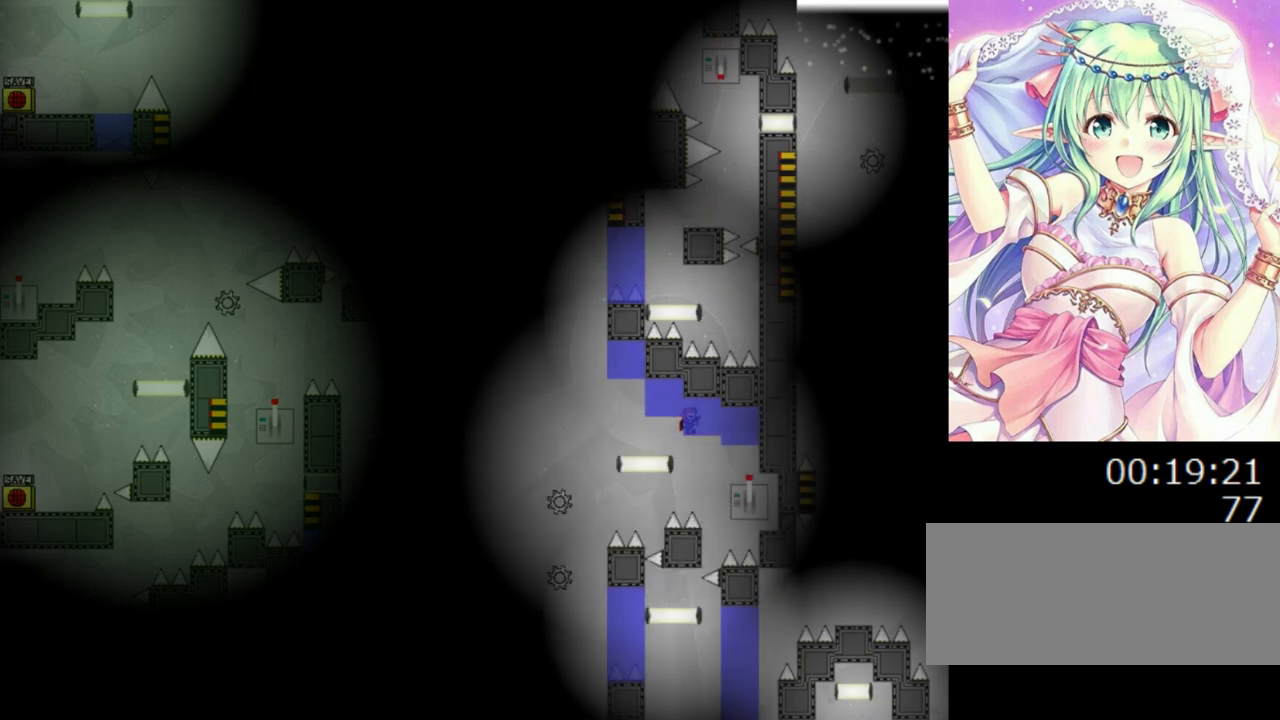
{"keys": ["right"], "events": [[40, "0", "up"]]}
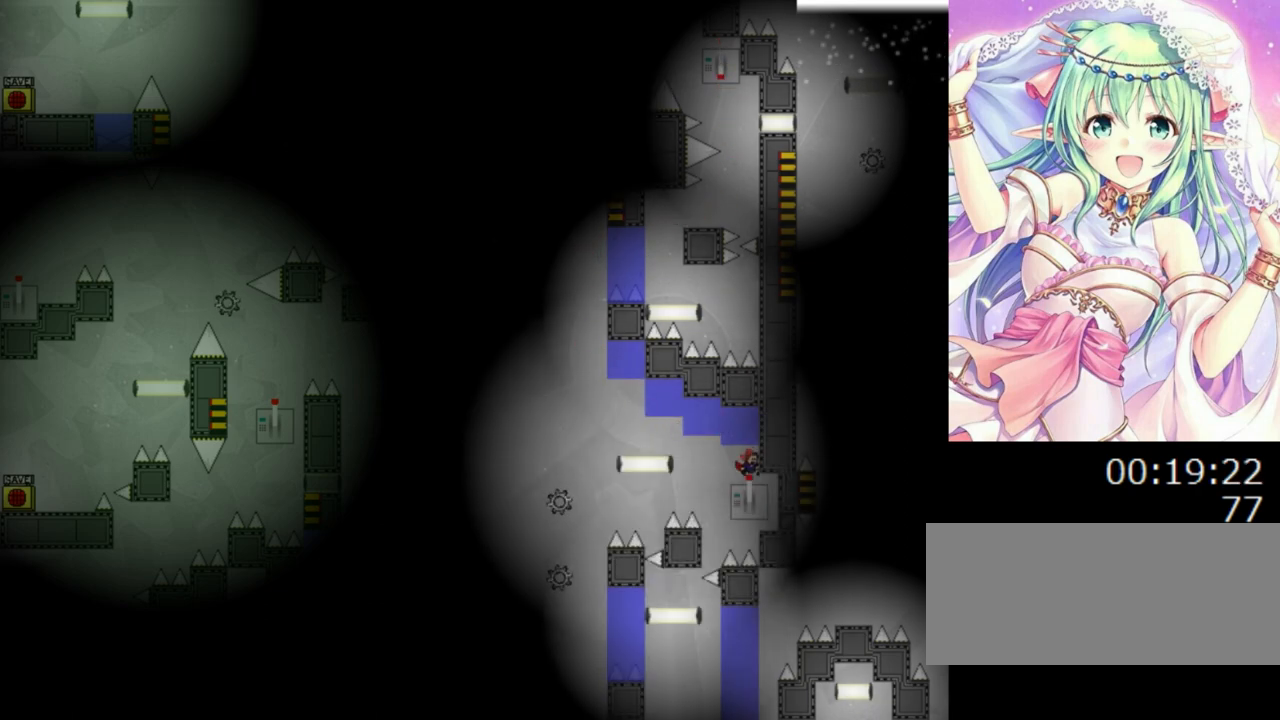
{"keys": [], "events": [[280, "right", "up"], [380, "left", "down"], [440, "left", "up"]]}
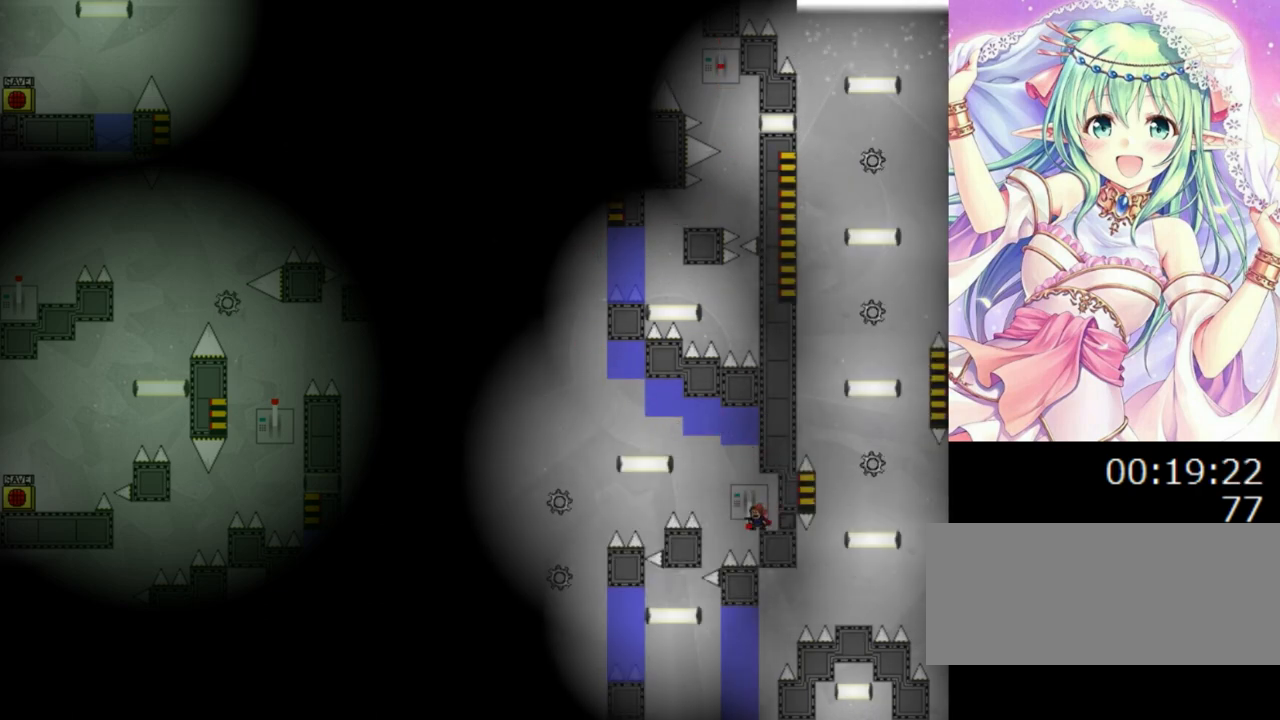
{"keys": ["left"], "events": [[80, "0", "down"], [80, "left", "down"], [320, "0", "up"]]}
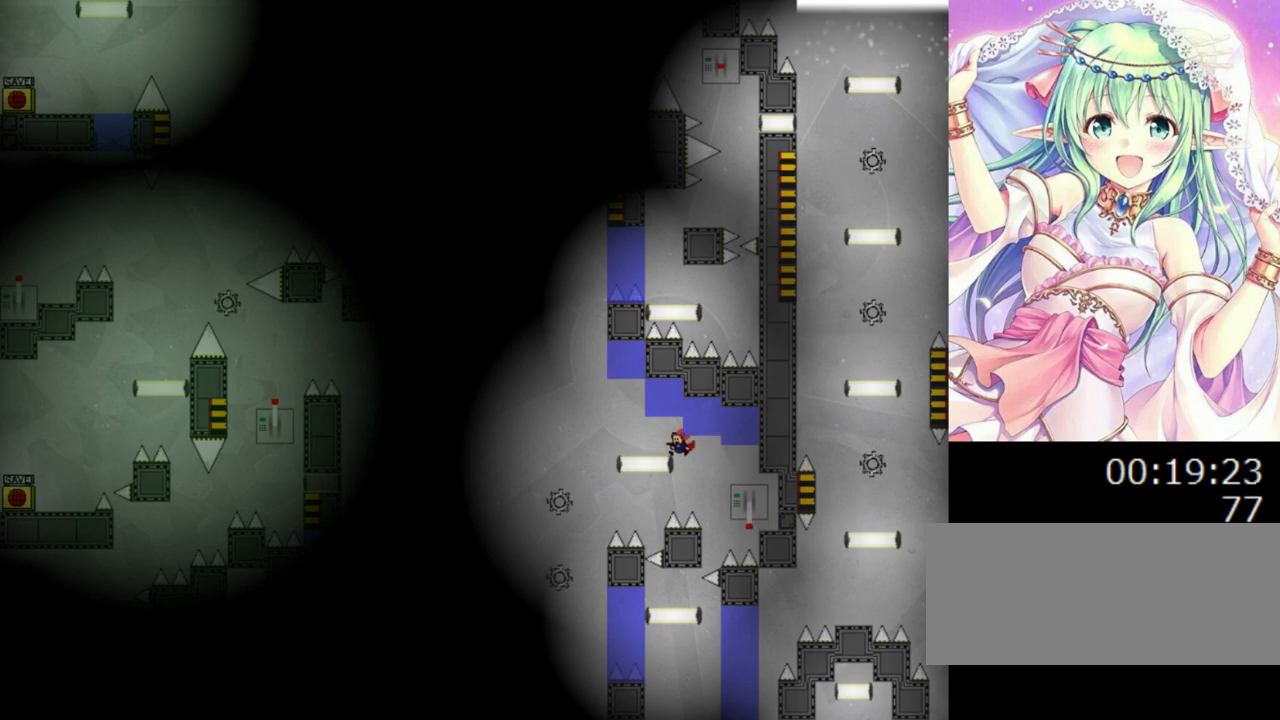
{"keys": [], "events": [[140, "0", "down"], [180, "0", "up"], [380, "left", "up"]]}
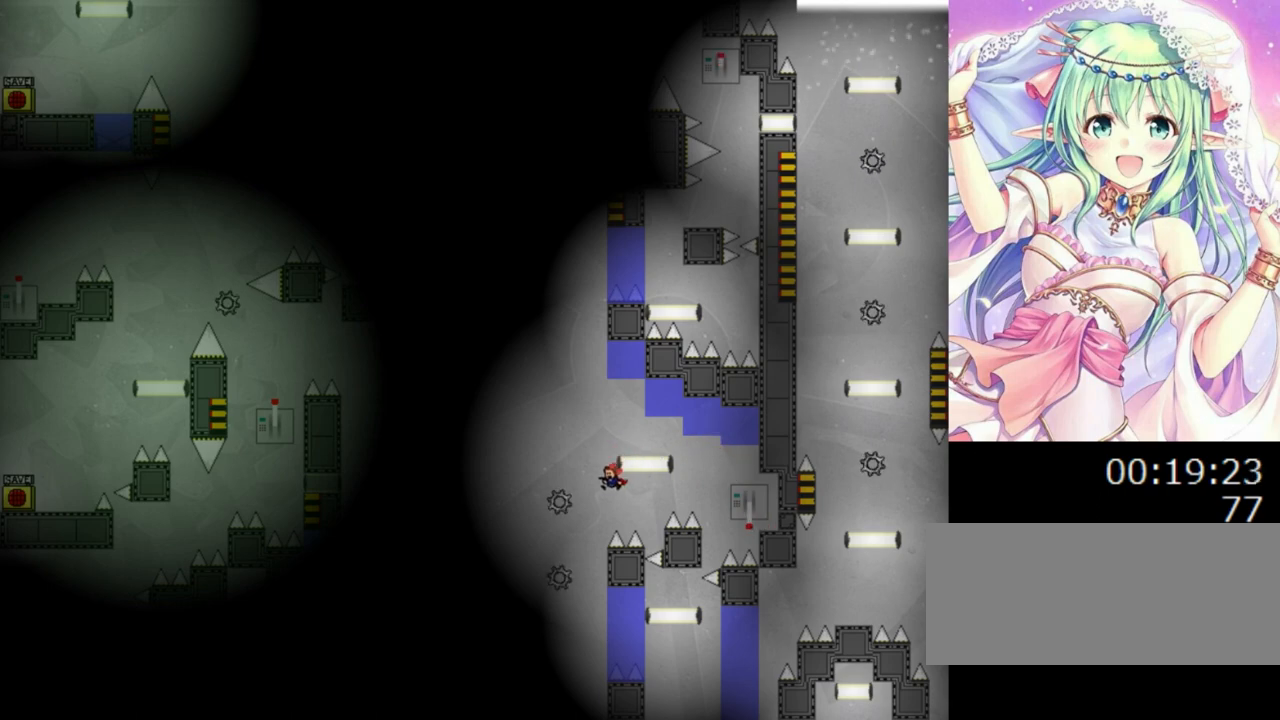
{"keys": ["right"], "events": [[20, "left", "down"], [140, "left", "up"], [220, "right", "down"]]}
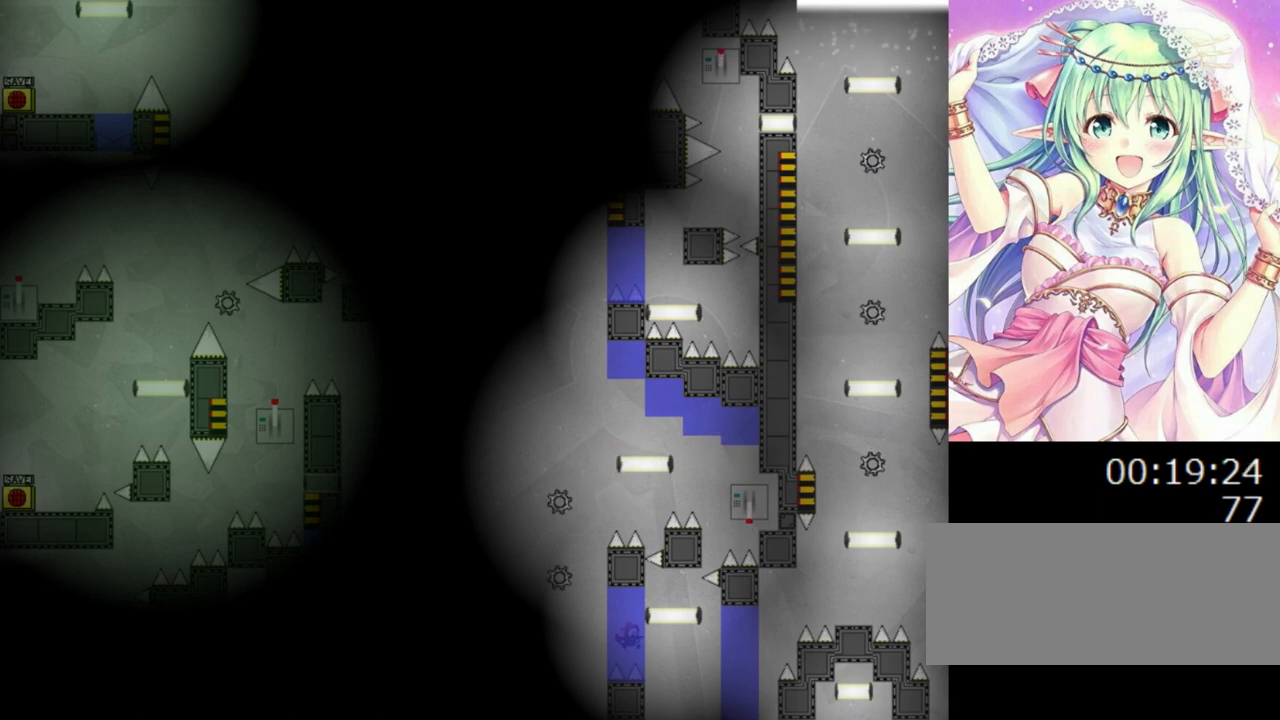
{"keys": ["right"], "events": [[20, "0", "down"], [20, "right", "up"], [60, "0", "up"], [360, "right", "down"], [420, "0", "down"], [500, "0", "up"]]}
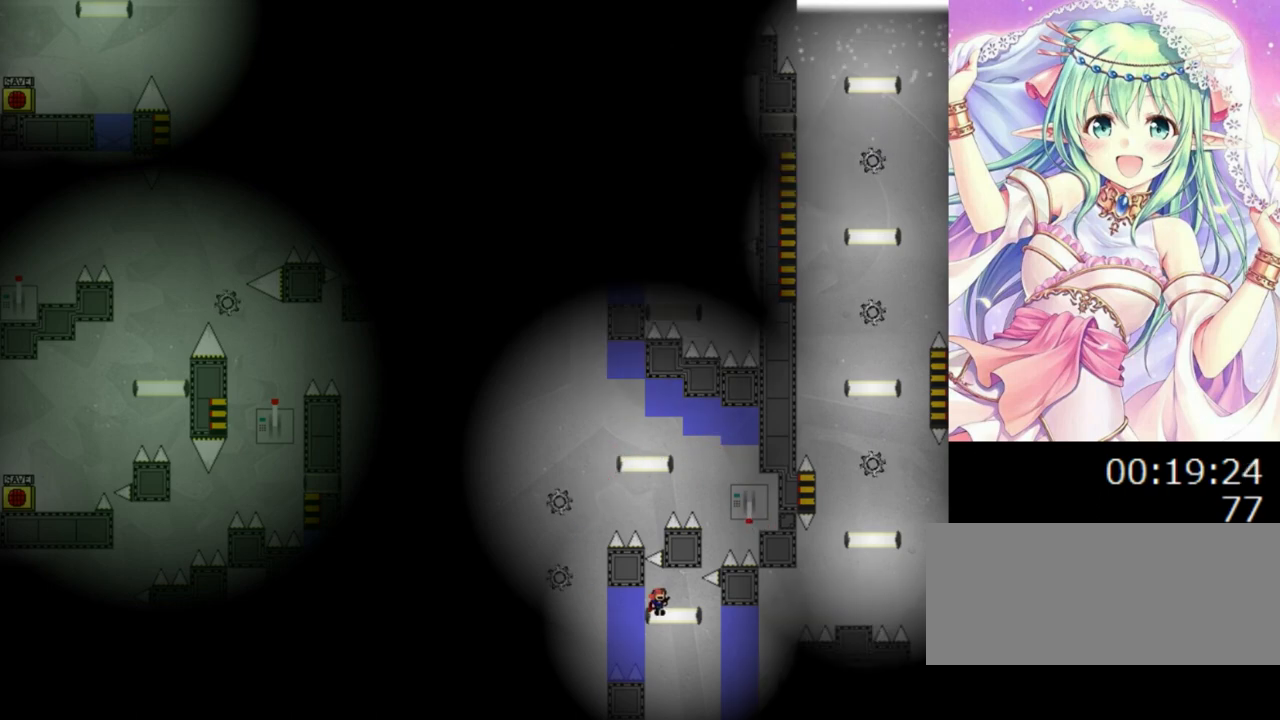
{"keys": ["right"], "events": []}
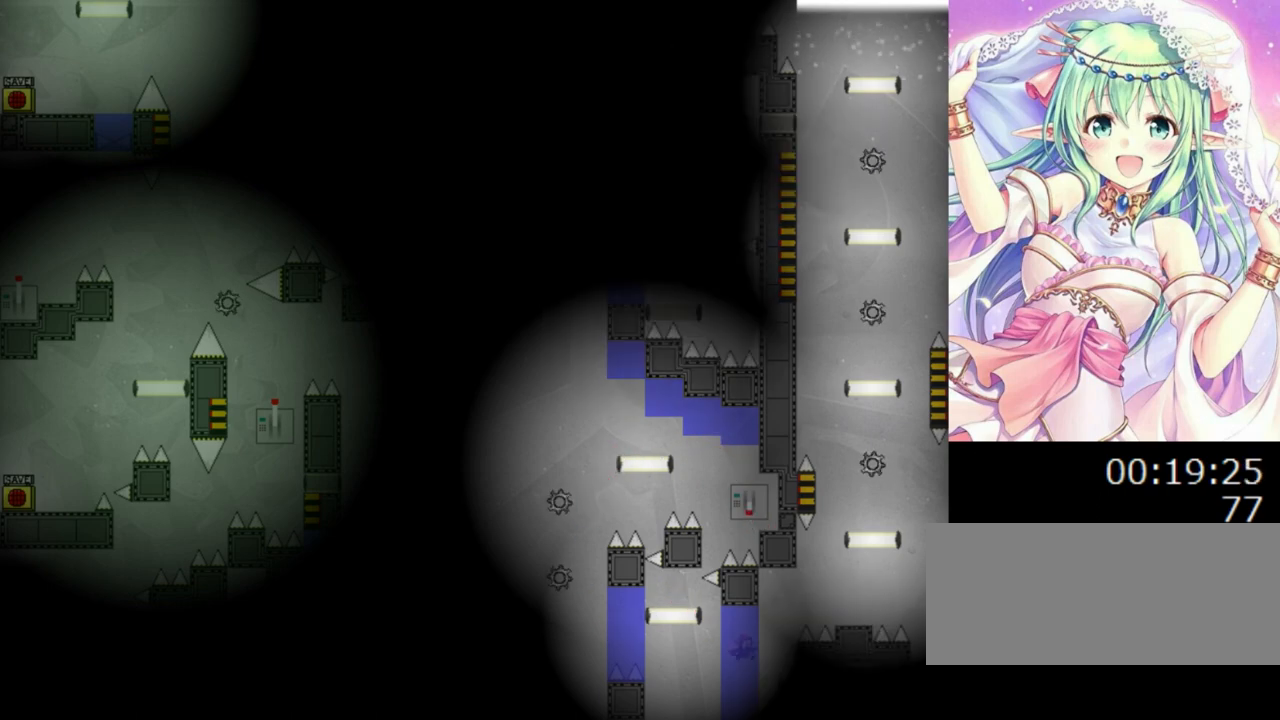
{"keys": ["0", "right"], "events": [[40, "right", "up"], [60, "0", "down"], [80, "0", "up"], [440, "0", "down"], [440, "right", "down"]]}
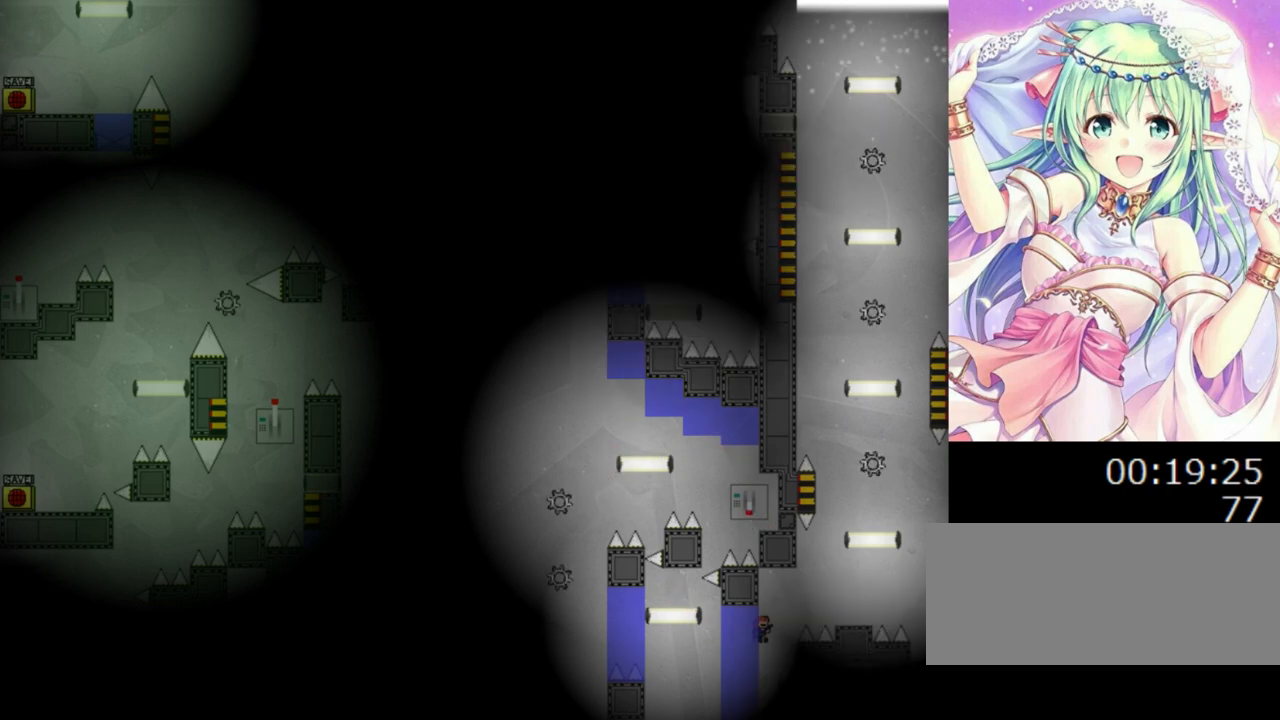
{"keys": [], "events": [[280, "0", "up"], [500, "right", "up"]]}
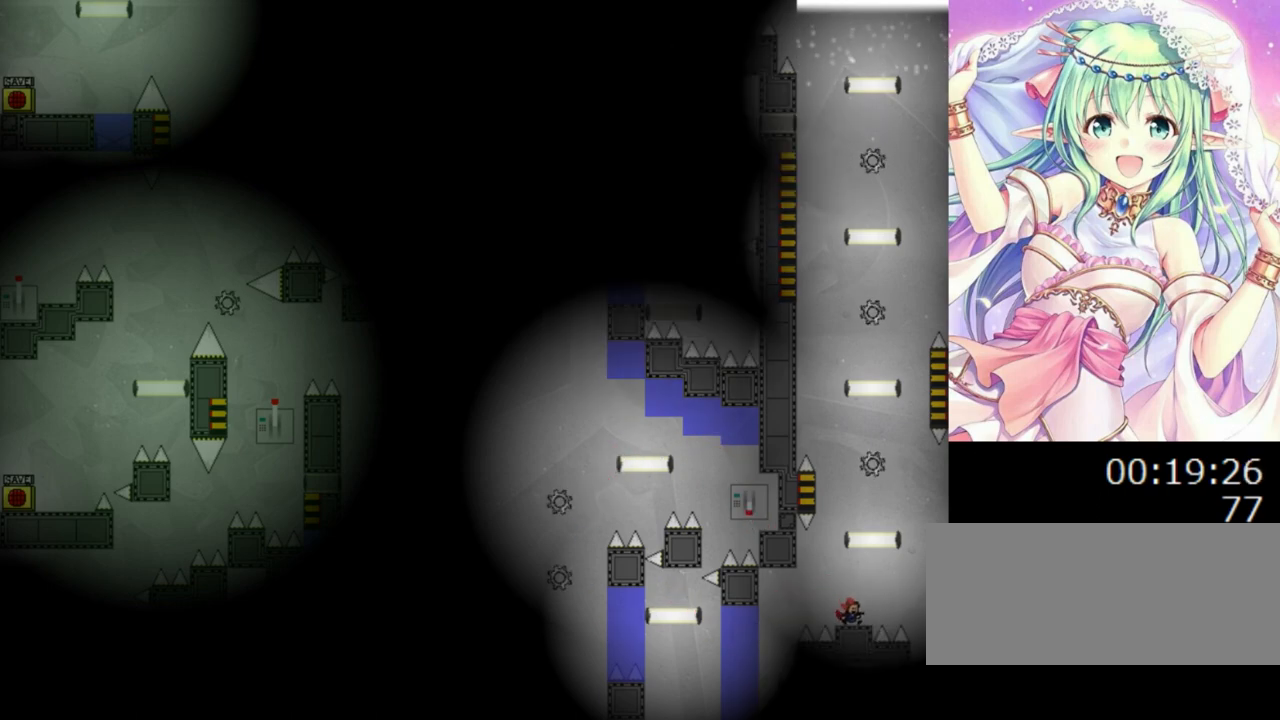
{"keys": ["0", "left"], "events": [[60, "0", "down"], [100, "left", "down"], [200, "left", "up"], [420, "left", "down"]]}
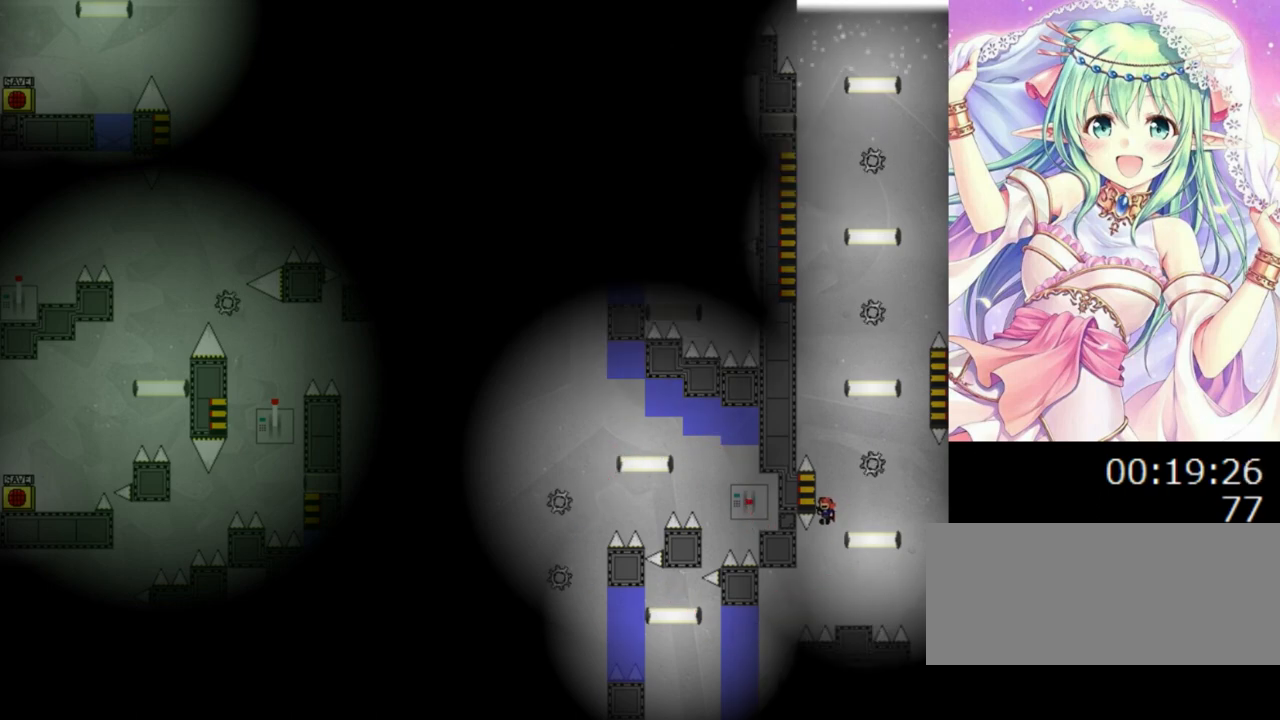
{"keys": ["0"], "events": [[40, "left", "up"], [60, "right", "down"], [80, "left", "down"], [80, "right", "up"], [160, "left", "up"]]}
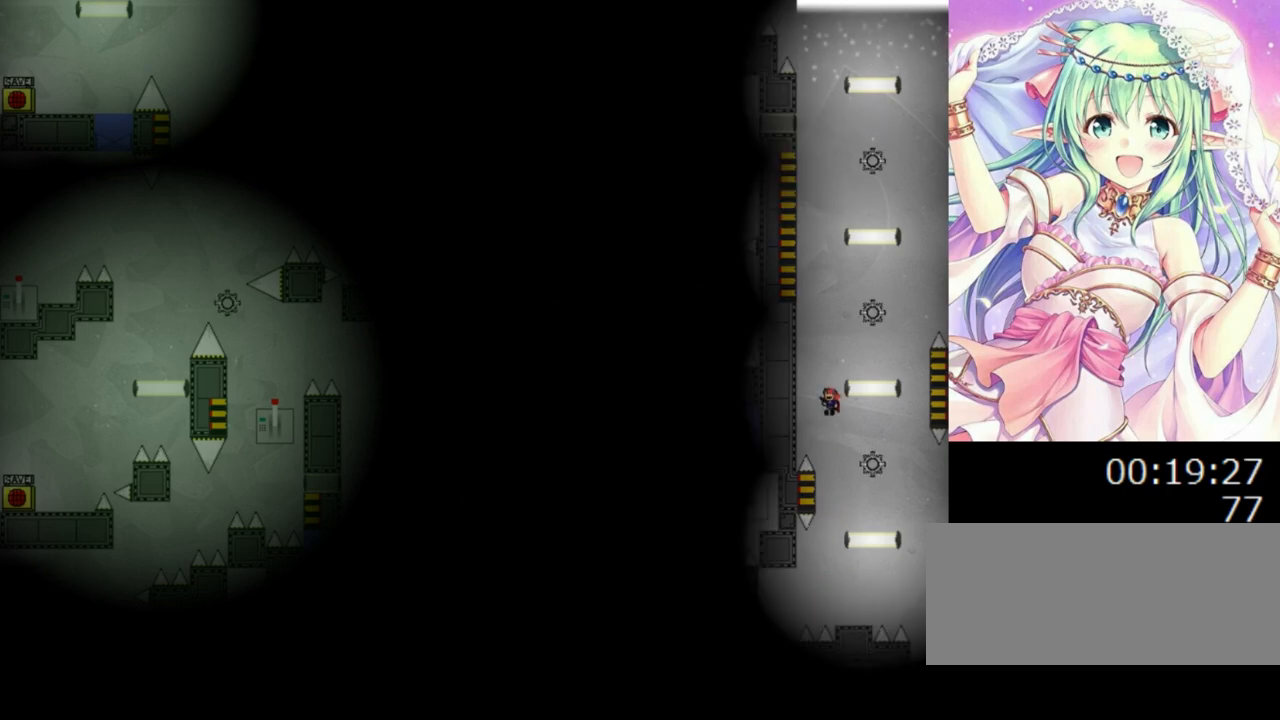
{"keys": ["0"], "events": [[300, "left", "down"], [400, "left", "up"], [400, "right", "down"], [460, "right", "up"]]}
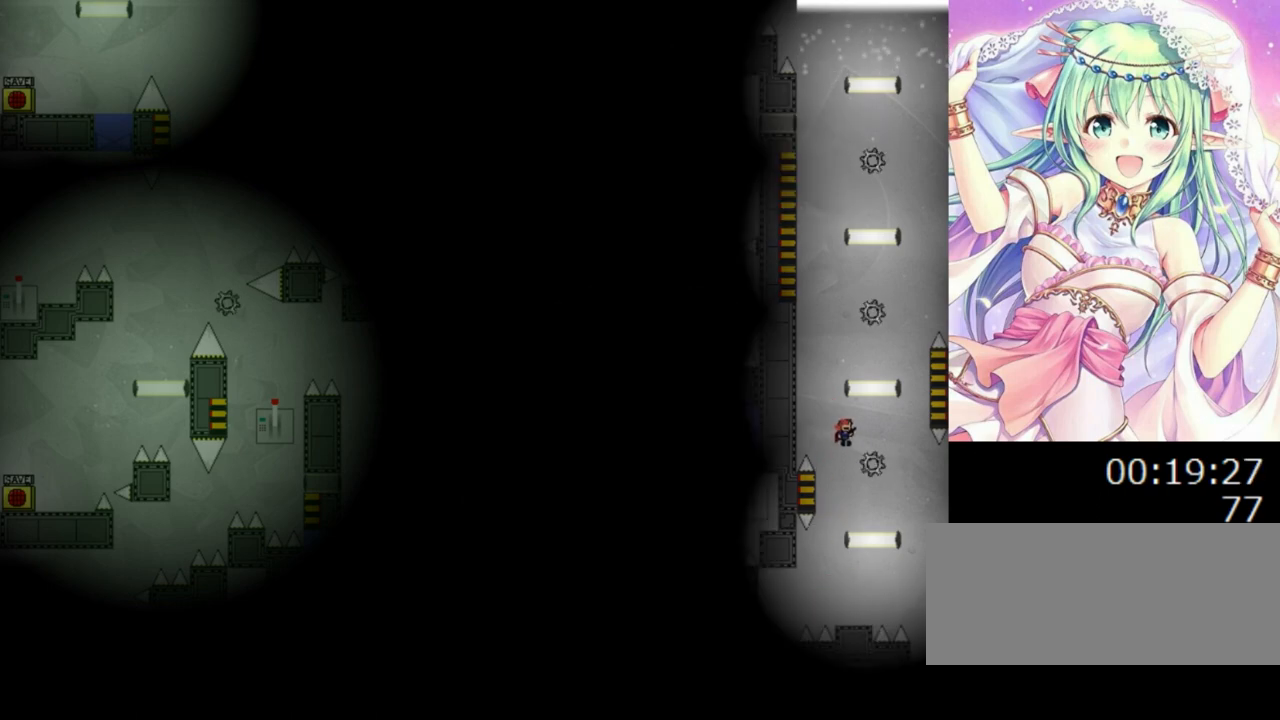
{"keys": ["0", "right"], "events": [[20, "right", "down"]]}
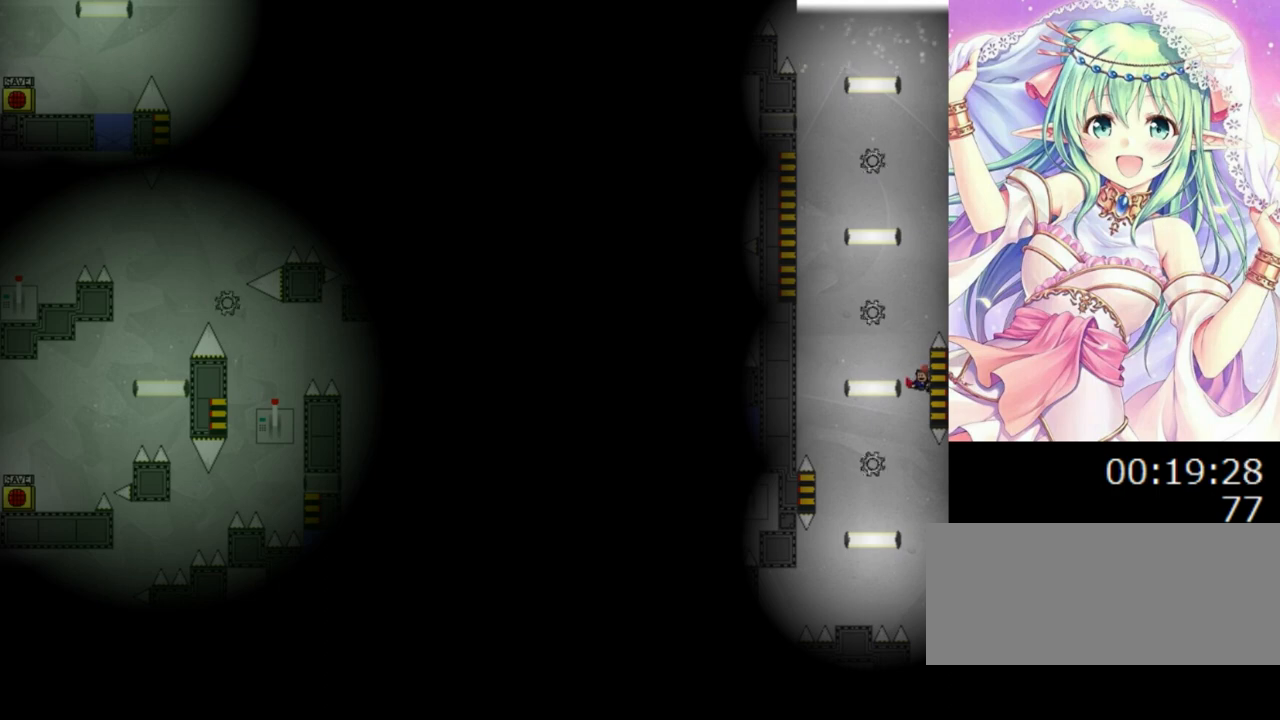
{"keys": ["0"], "events": [[180, "right", "up"], [200, "left", "down"], [260, "left", "up"], [260, "right", "down"], [340, "right", "up"]]}
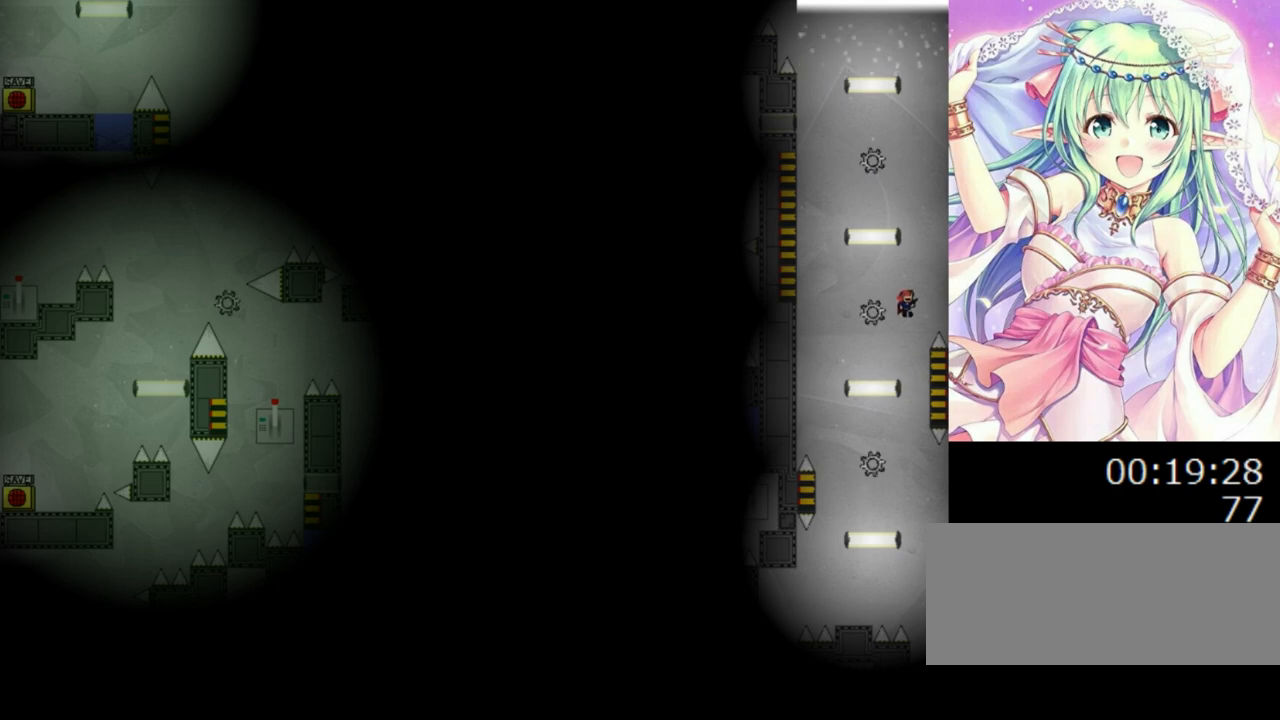
{"keys": ["0"], "events": [[320, "right", "down"], [460, "left", "down"], [460, "right", "up"], [500, "left", "up"]]}
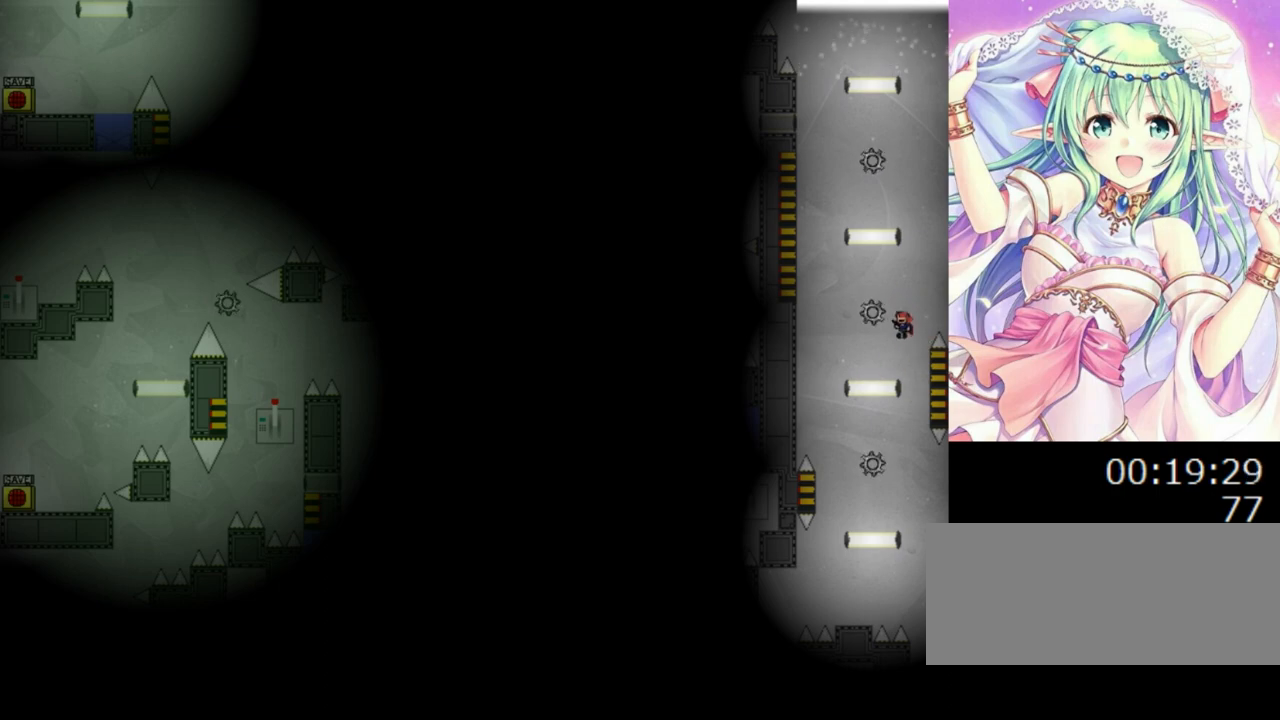
{"keys": ["0", "left"], "events": [[140, "left", "down"]]}
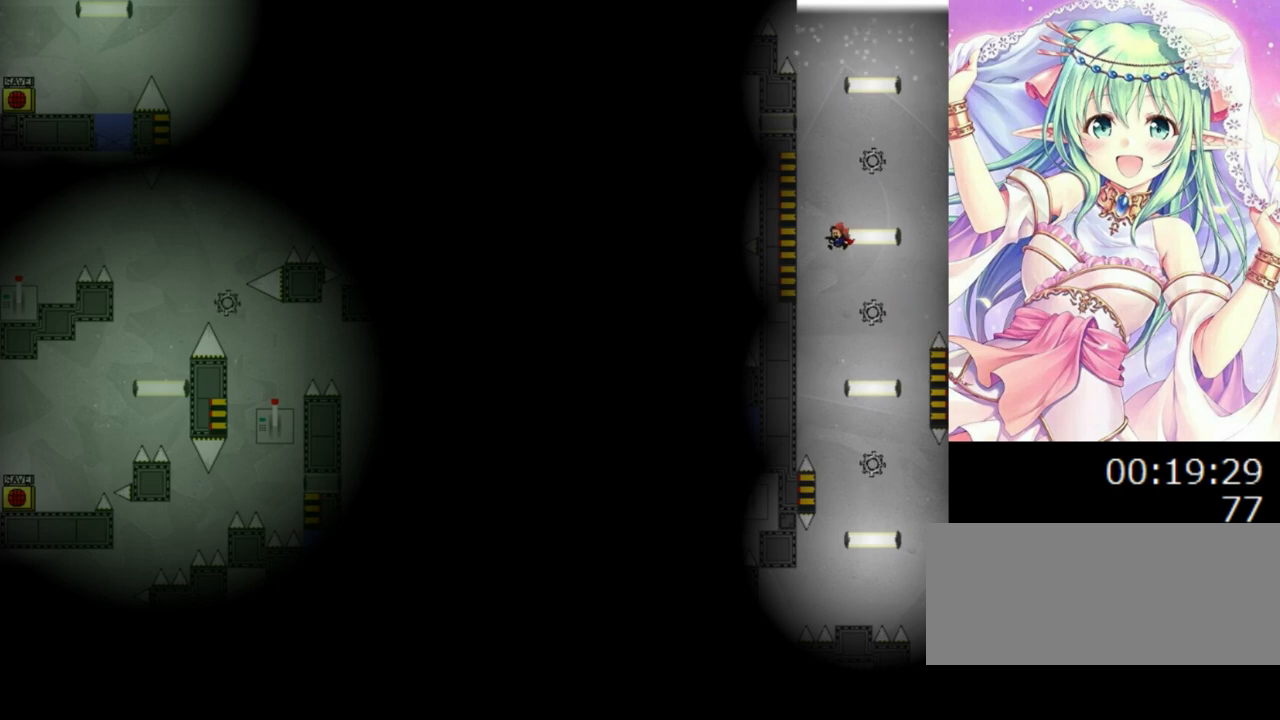
{"keys": ["0"], "events": [[200, "left", "up"], [220, "right", "down"], [280, "left", "down"], [280, "right", "up"], [340, "left", "up"]]}
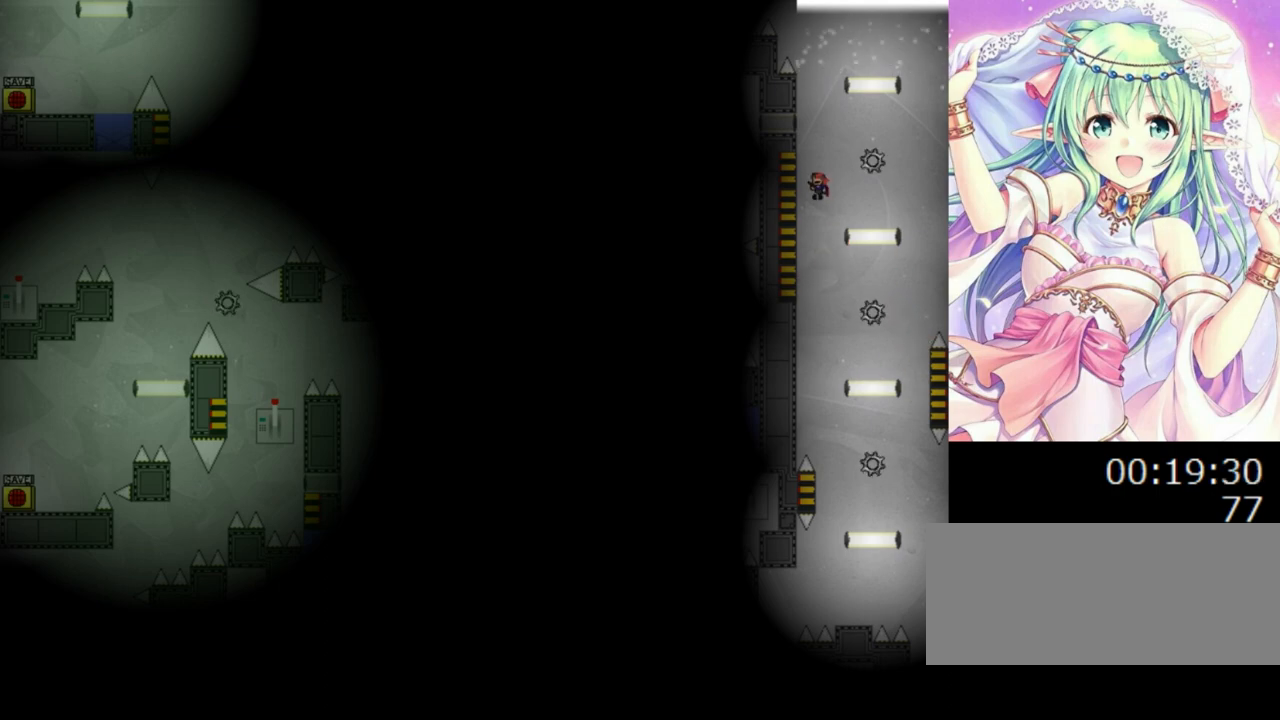
{"keys": ["0"], "events": [[120, "left", "down"], [300, "left", "up"], [320, "right", "down"], [360, "left", "down"], [360, "right", "up"], [420, "left", "up"]]}
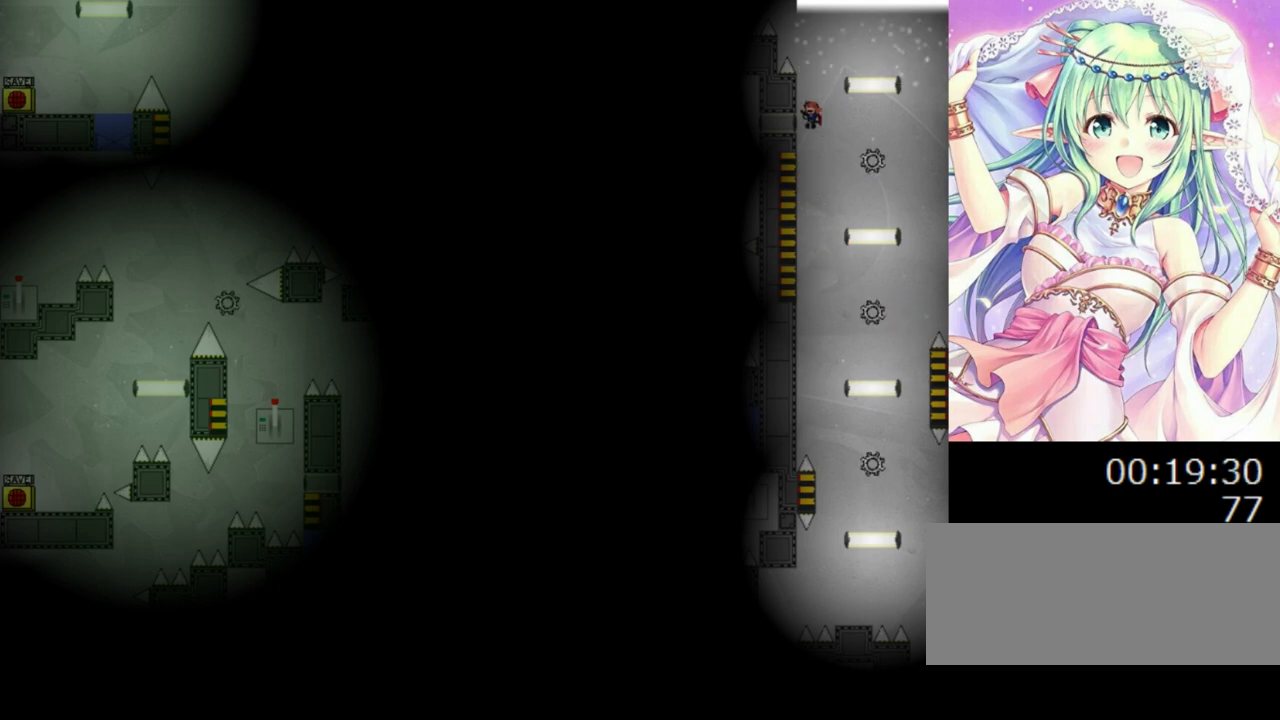
{"keys": ["0", "left"], "events": [[480, "left", "down"]]}
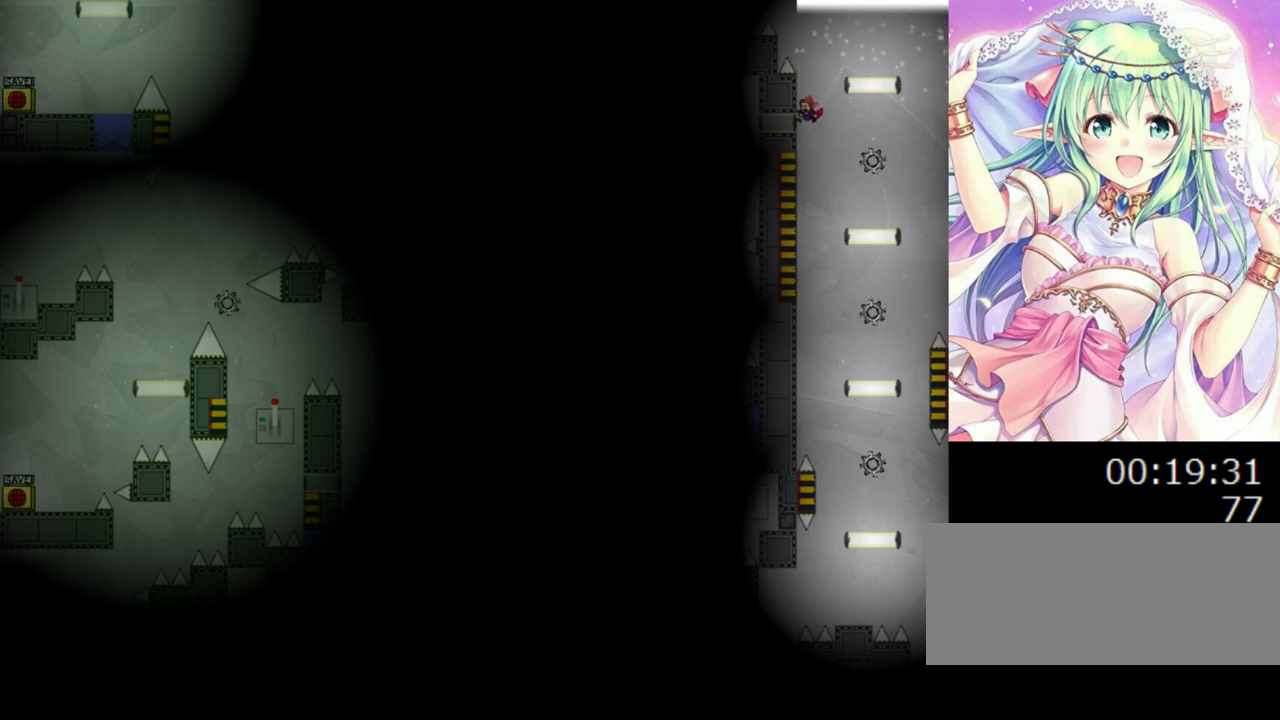
{"keys": ["0"], "events": [[140, "left", "up"], [140, "right", "down"], [320, "right", "up"]]}